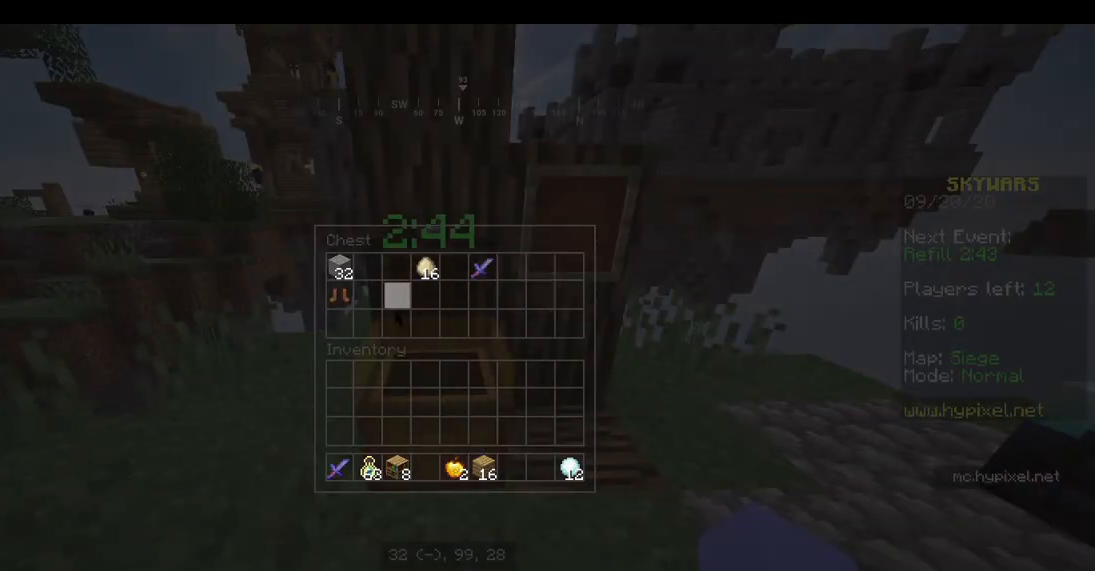
Gameplay with keyboard and mouse; each line is a JSON object with the keys and mouse buttons held at the frame after it. "events" lists presses ("down") and releases ("up") of "a", "d", "s", "space", "w", "mouse_left" and "mouse_right" between this image and that frame as [ms after this image, input, new state], when the widget could be followed in between. "mouse_left", "mouse_right" = the "left", "right" buttons of the "mouse" list. No other keys are recorded. Fast repeated clicks can show as one long hold. Mouse movement is not recorded.
{"keys": [], "mouse": [], "events": []}
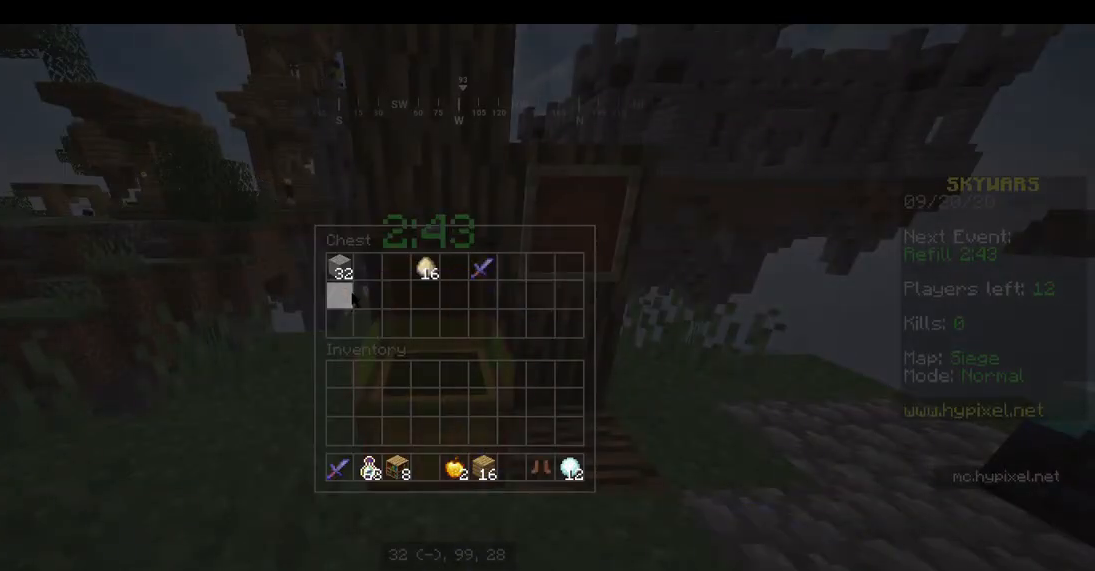
{"keys": [], "mouse": ["right"], "events": [[500, "mouse_right", "down"]]}
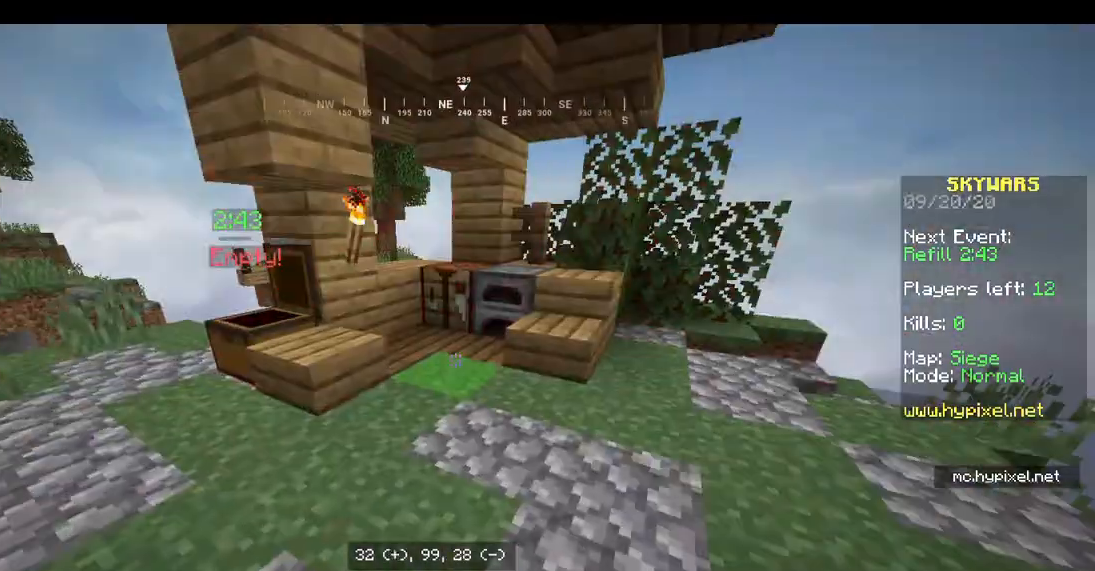
{"keys": ["space", "w"], "mouse": [], "events": [[133, "mouse_right", "up"], [167, "w", "down"], [500, "space", "down"]]}
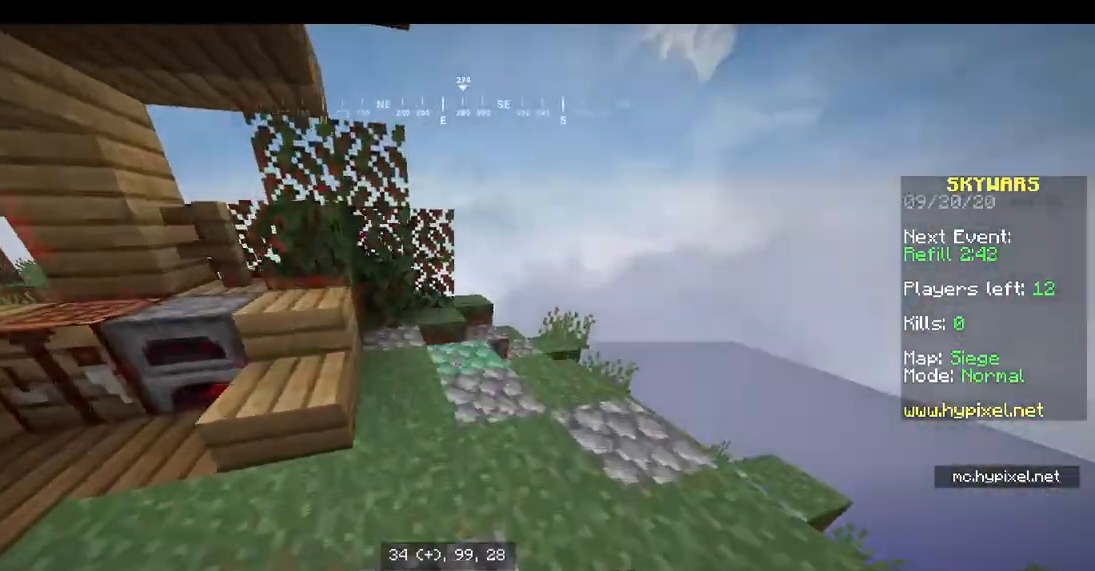
{"keys": ["w"], "mouse": [], "events": [[233, "space", "up"]]}
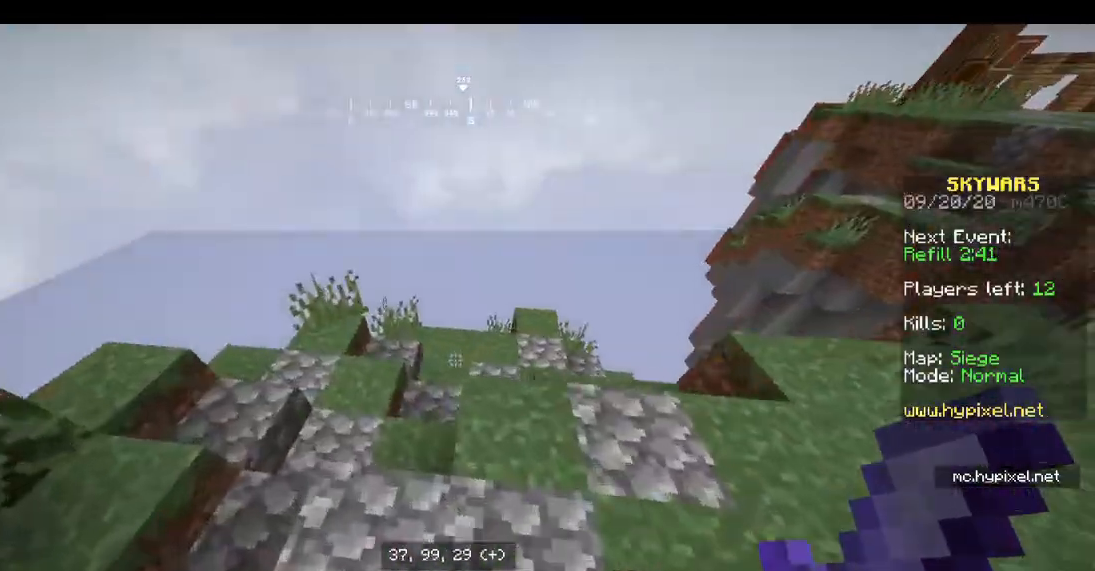
{"keys": ["space", "w"], "mouse": [], "events": [[267, "space", "down"]]}
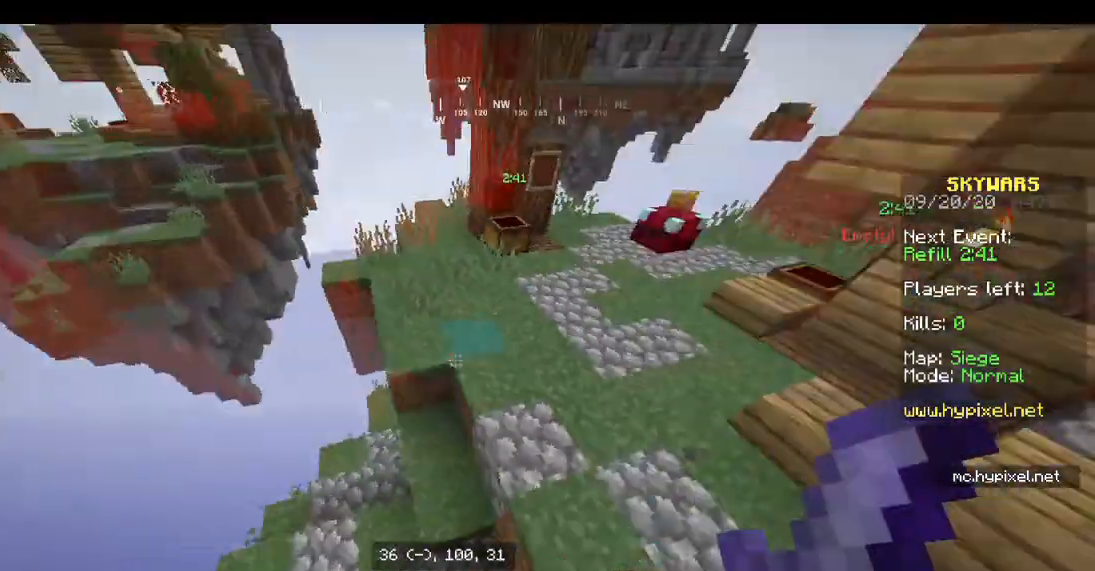
{"keys": ["a", "w"], "mouse": [], "events": [[67, "space", "up"], [500, "a", "down"]]}
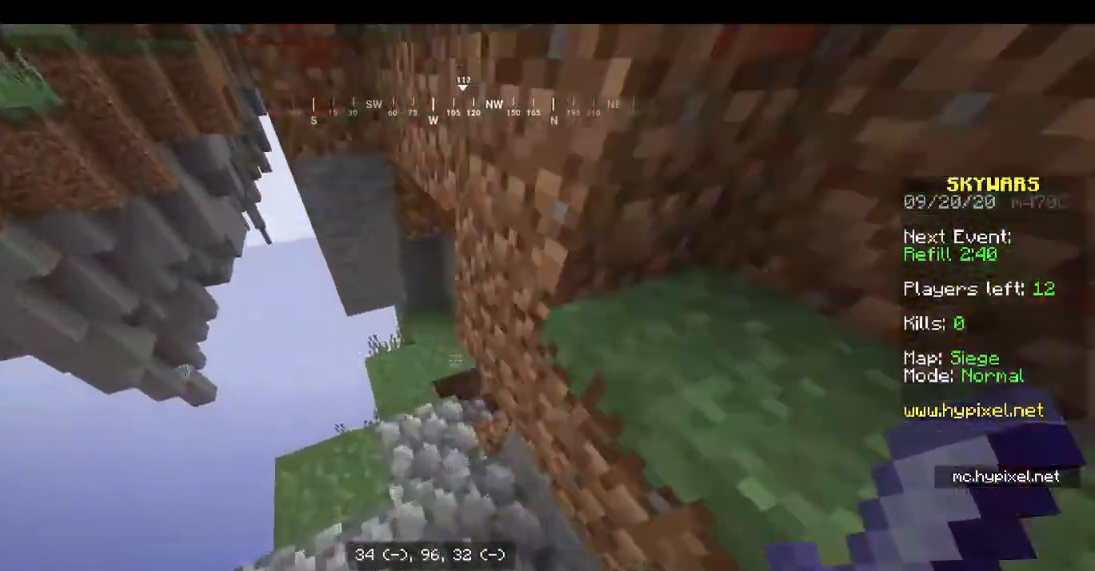
{"keys": ["a", "w"], "mouse": [], "events": [[167, "a", "up"], [467, "a", "down"]]}
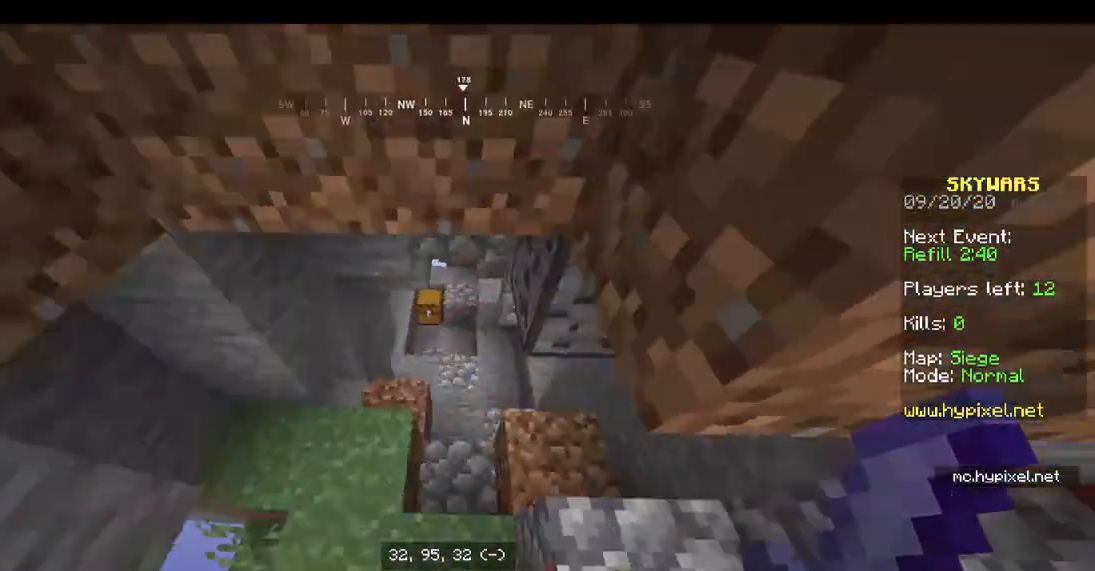
{"keys": ["w"], "mouse": [], "events": [[133, "a", "up"]]}
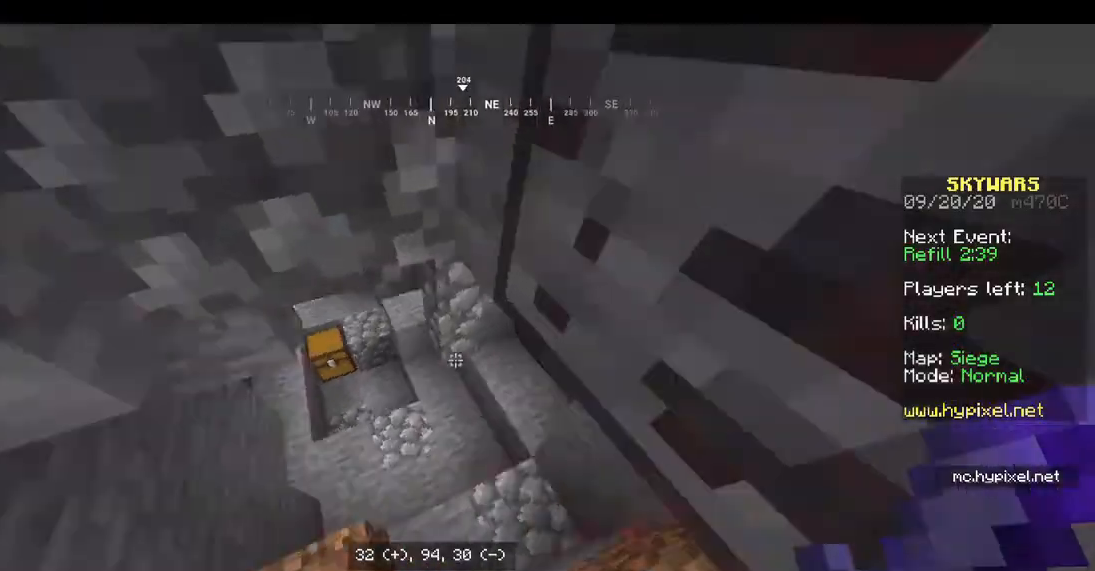
{"keys": ["w"], "mouse": [], "events": []}